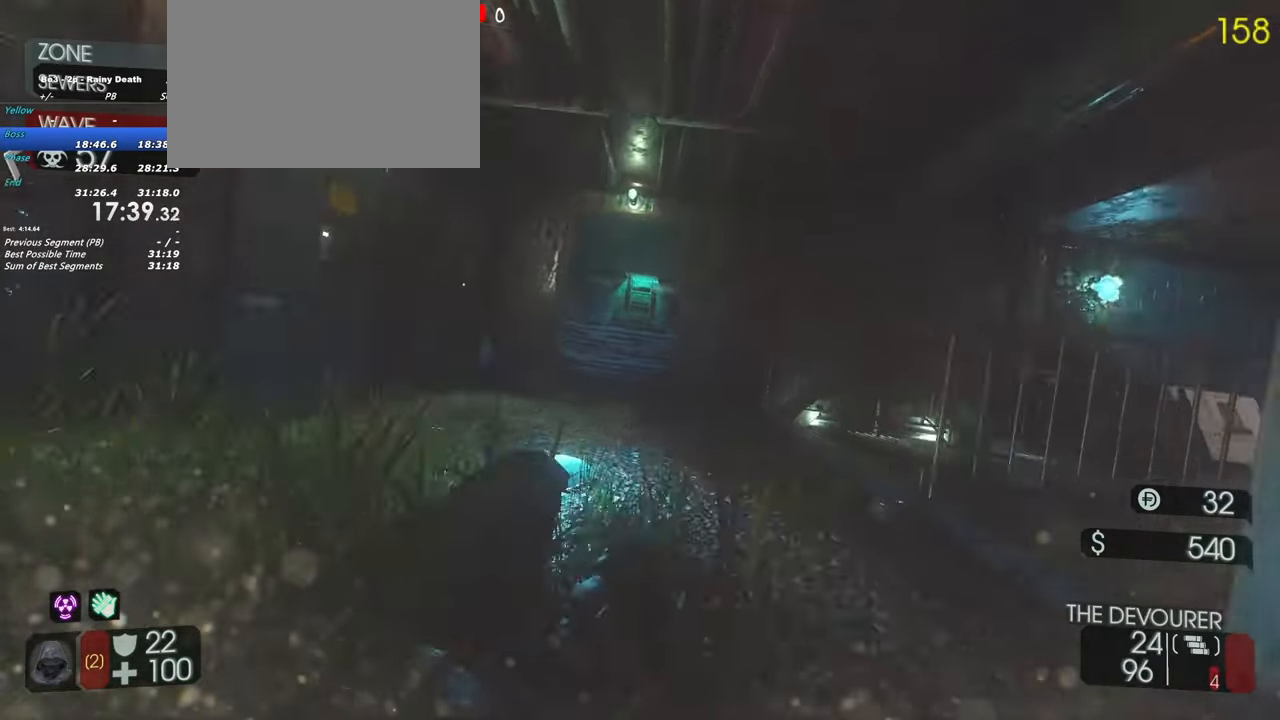
Gameplay with keyboard and mouse; each line is a JSON object with the keys held at the frame after it. "events" lists presses ("down") and releases ("up") of "1", "2", "3", "4", "5", "a", "alt", "c", "caps_lock", "ctrl", "d", "e", "f", "g", "q", "r", "s", "shift", "space", "t", "tab", "v", "w", "x" and "z" between this image and that frame as [ms after this image, input, new state], when the widget could be followed in between. No other keys are recorded. Mouse buttons are not recorded. Not read: mouse_move.
{"keys": ["shift", "w"], "events": []}
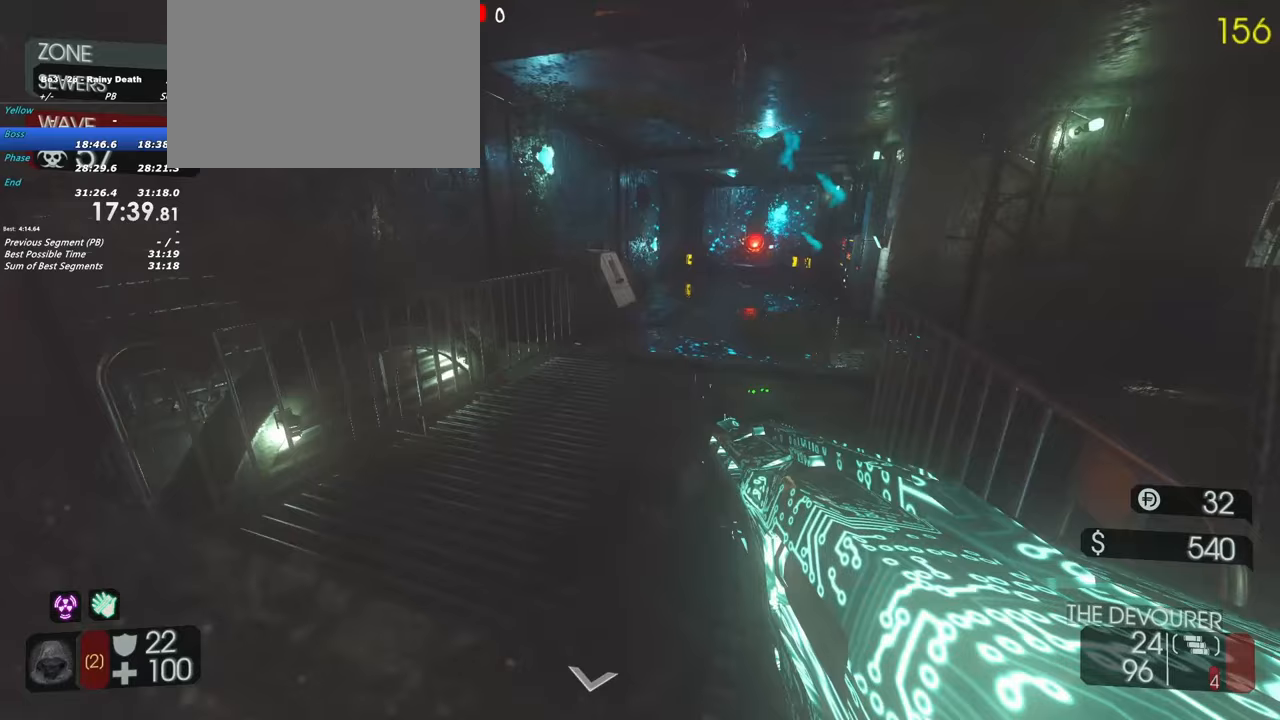
{"keys": ["shift", "w"], "events": [[183, "d", "down"], [383, "d", "up"]]}
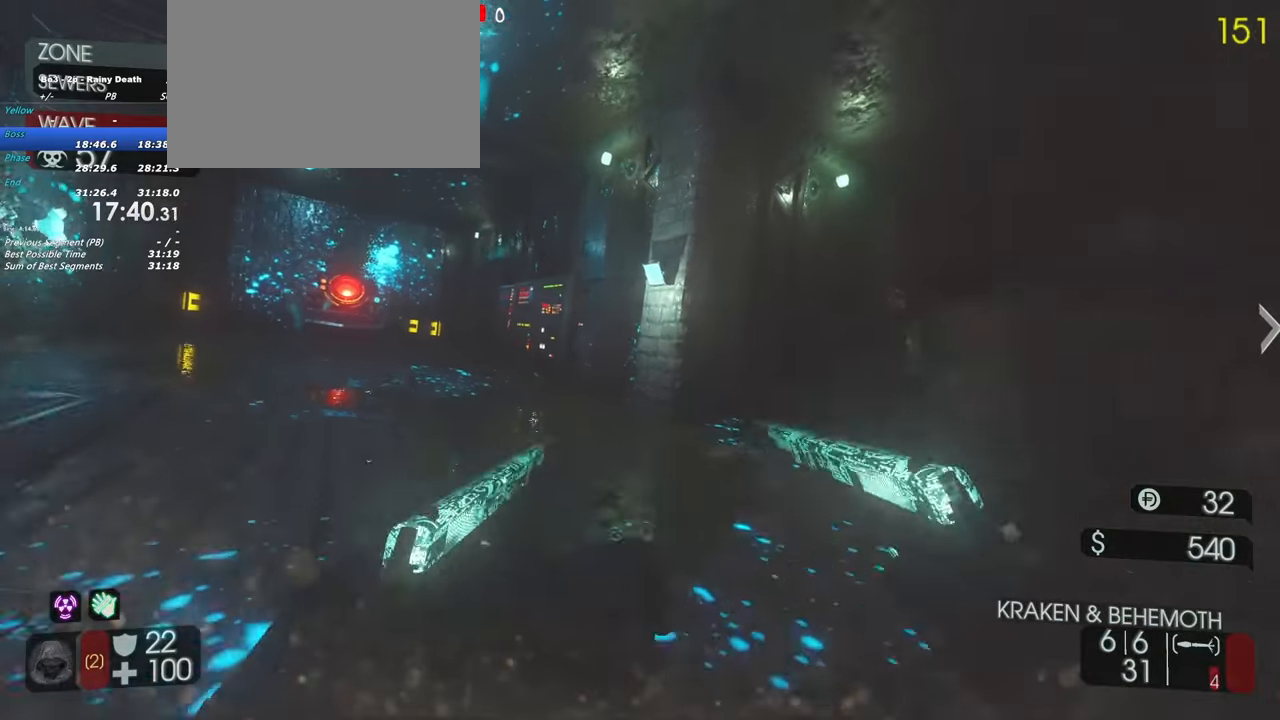
{"keys": ["shift", "w"], "events": [[300, "a", "down"], [433, "a", "up"]]}
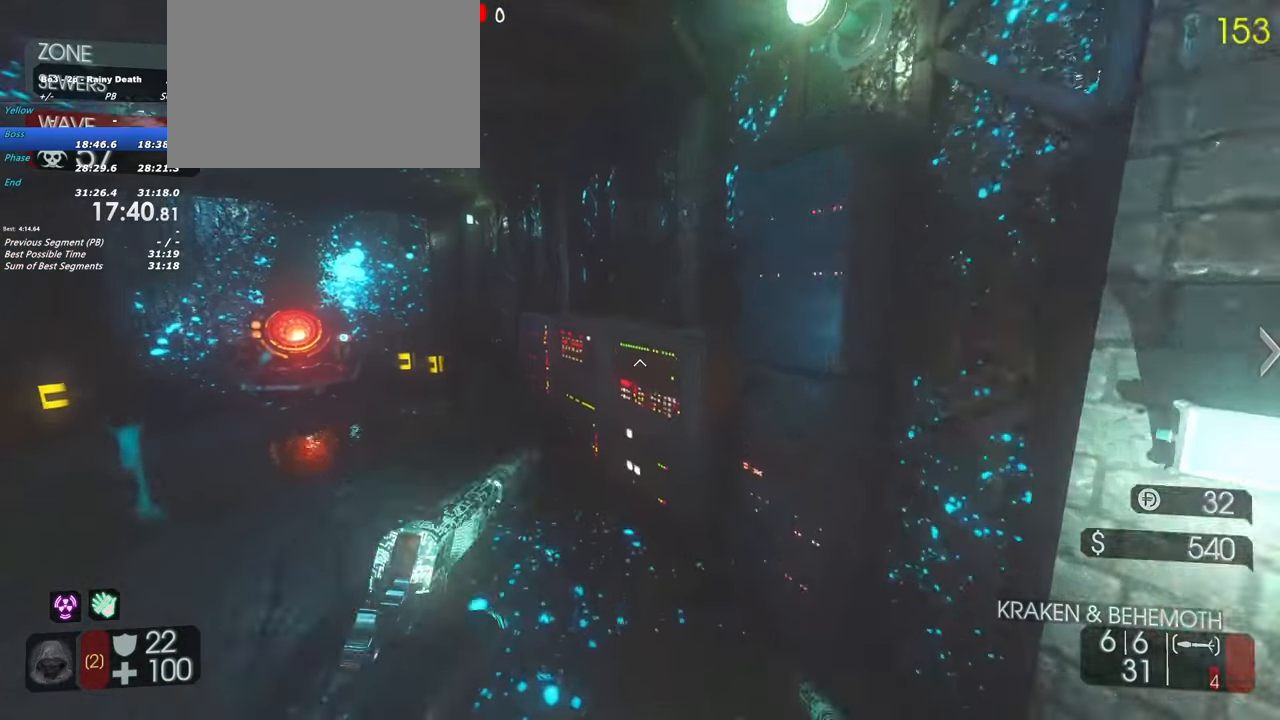
{"keys": ["f", "w"], "events": [[133, "f", "down"], [267, "a", "down"], [450, "a", "up"], [500, "shift", "up"]]}
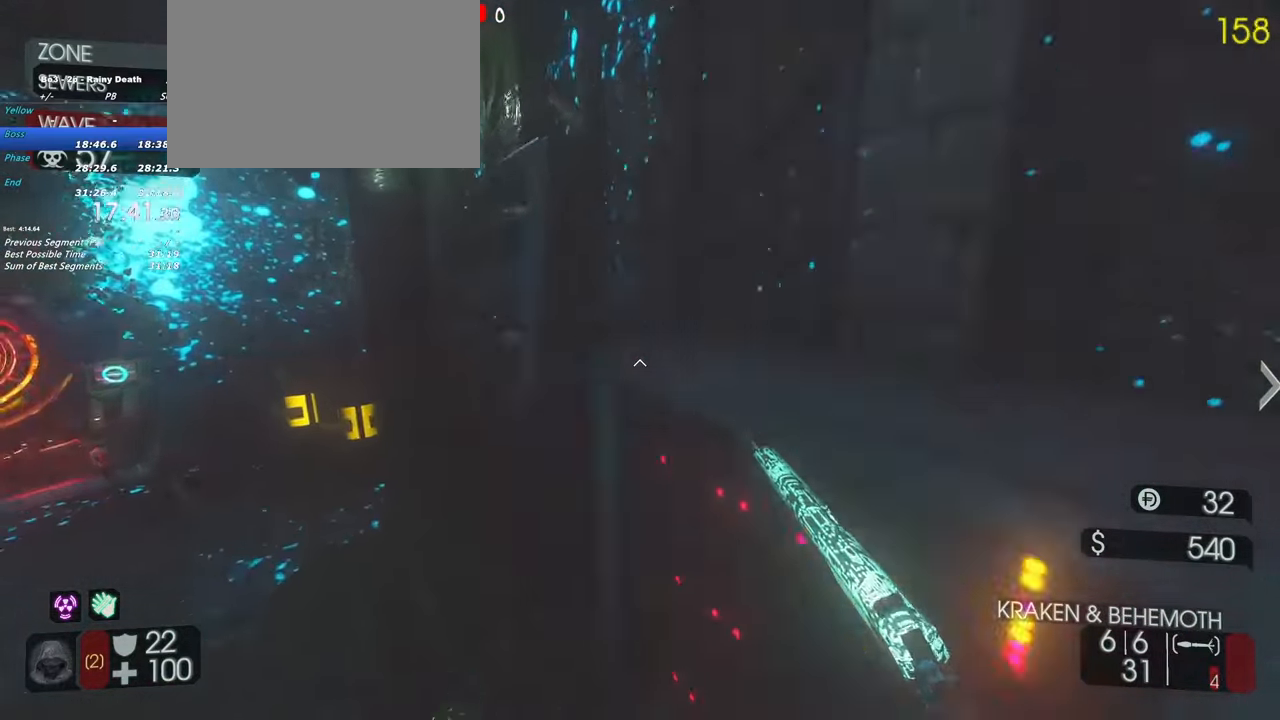
{"keys": [], "events": [[83, "f", "up"], [183, "w", "up"]]}
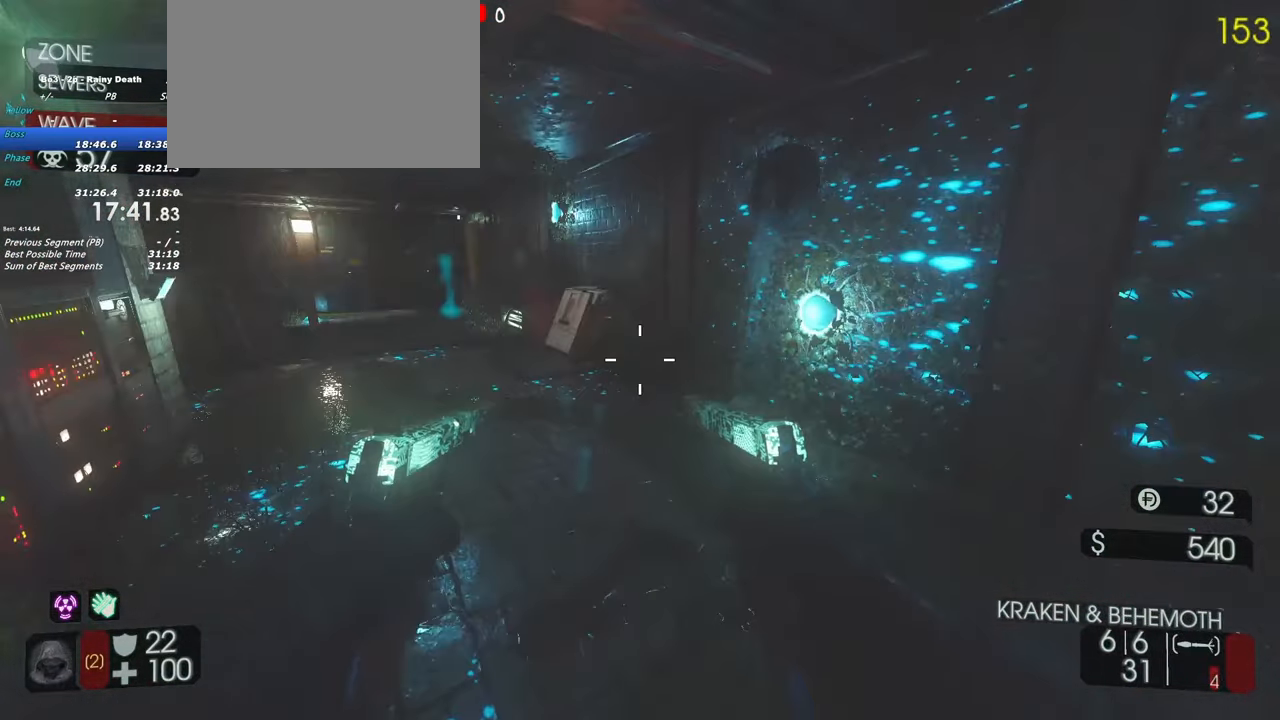
{"keys": [], "events": []}
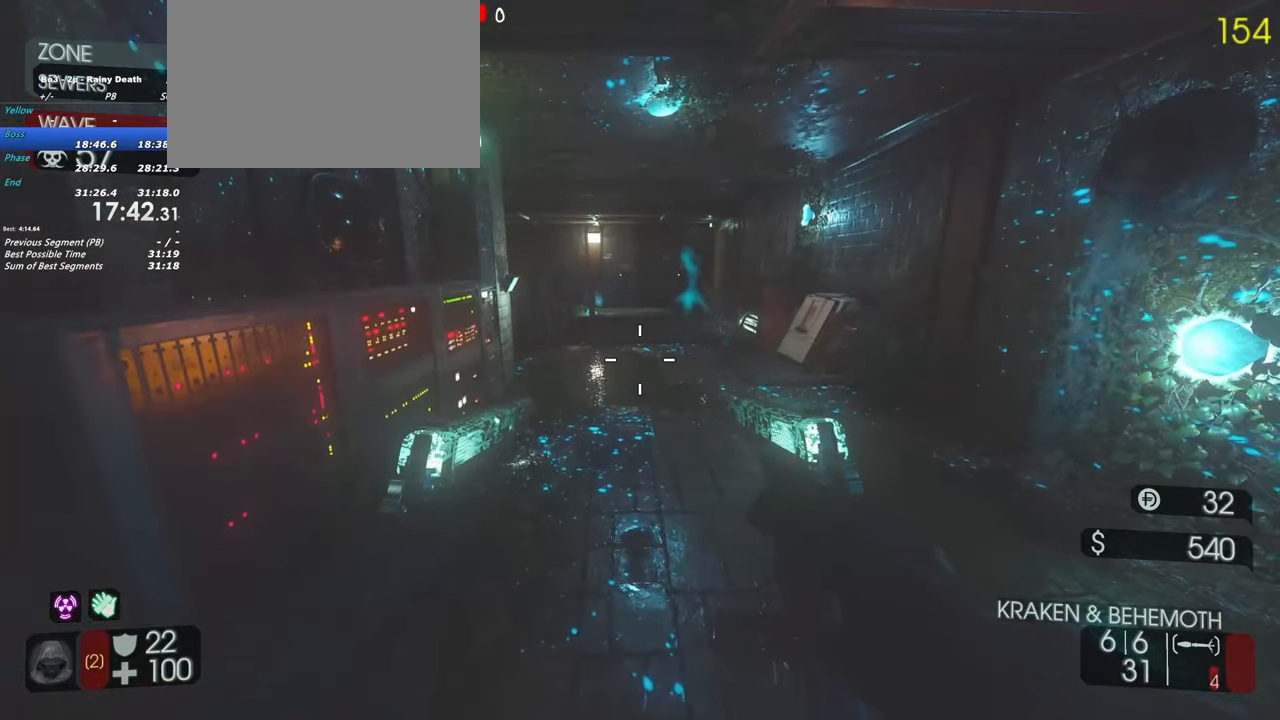
{"keys": [], "events": [[133, "a", "down"], [133, "w", "down"], [267, "a", "up"], [500, "w", "up"]]}
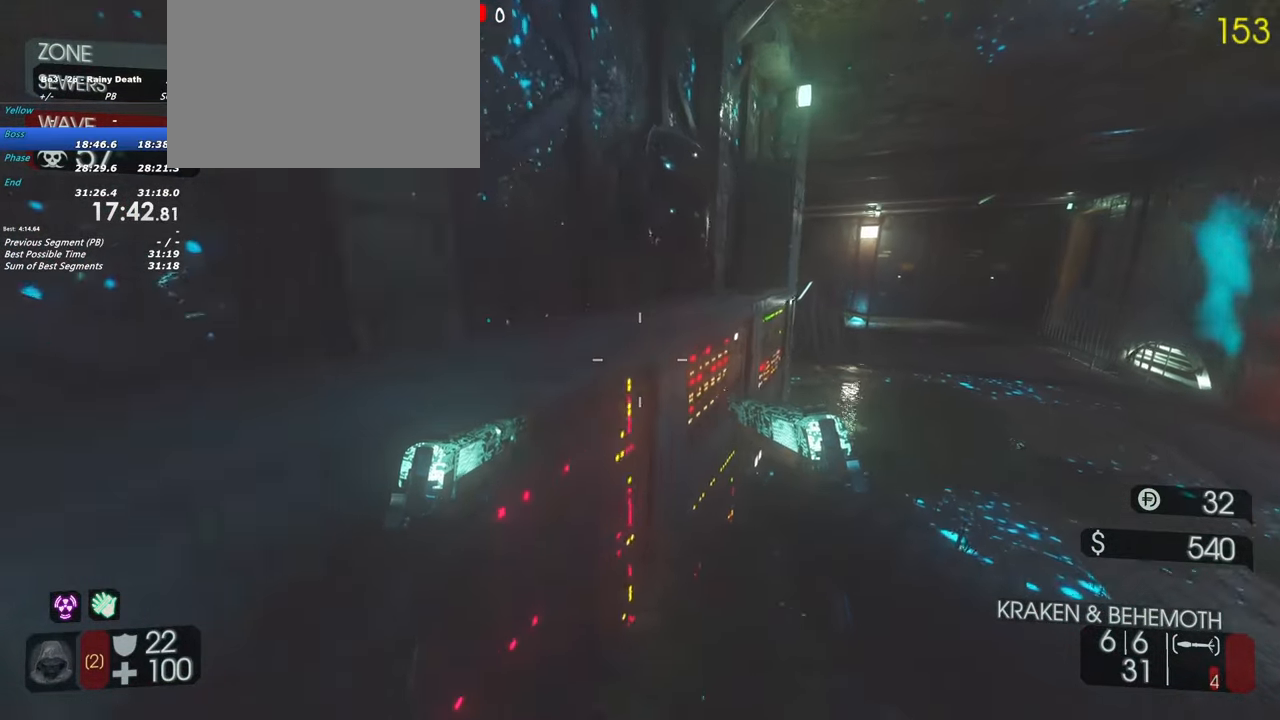
{"keys": ["d"], "events": [[417, "d", "down"]]}
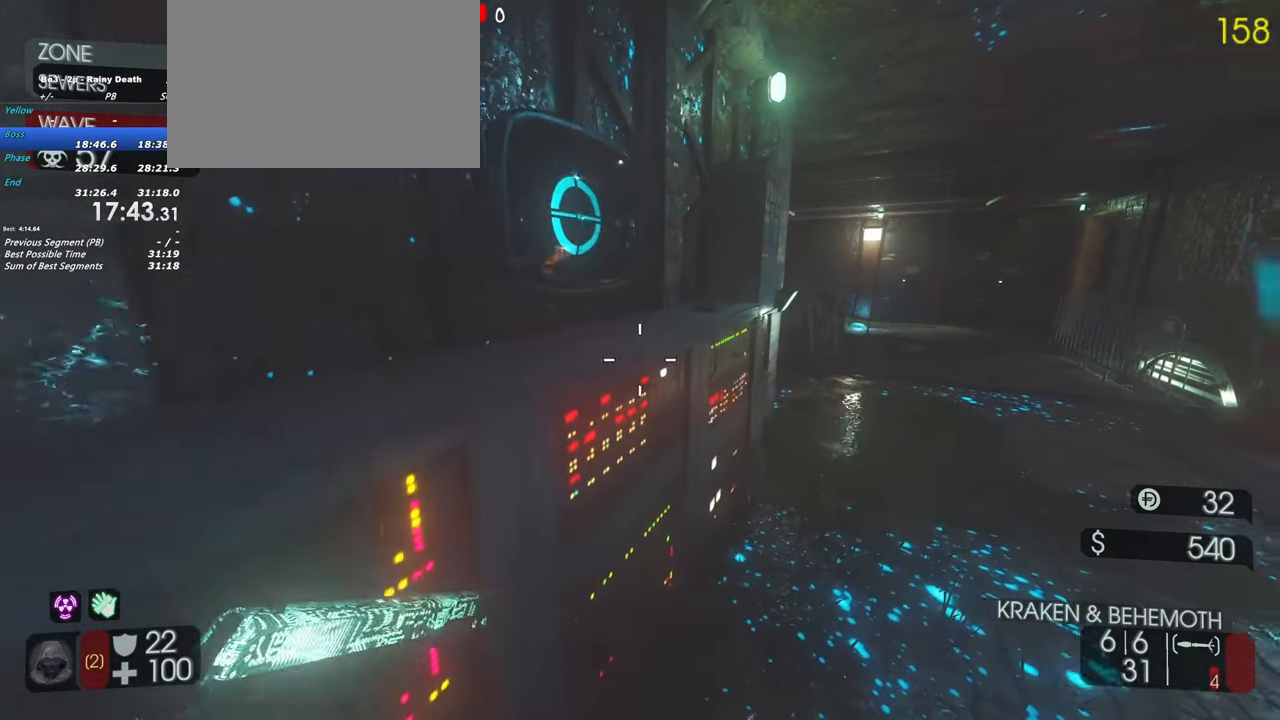
{"keys": [], "events": [[17, "d", "up"], [300, "w", "down"], [433, "w", "up"]]}
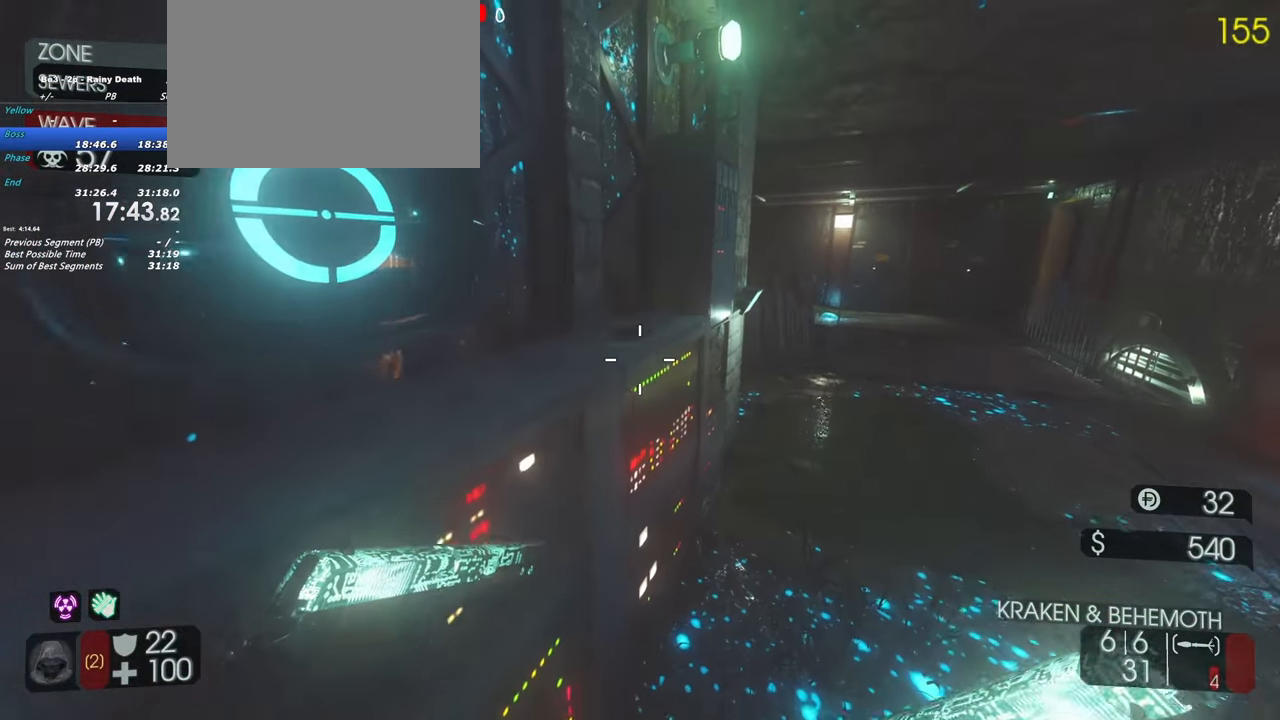
{"keys": [], "events": []}
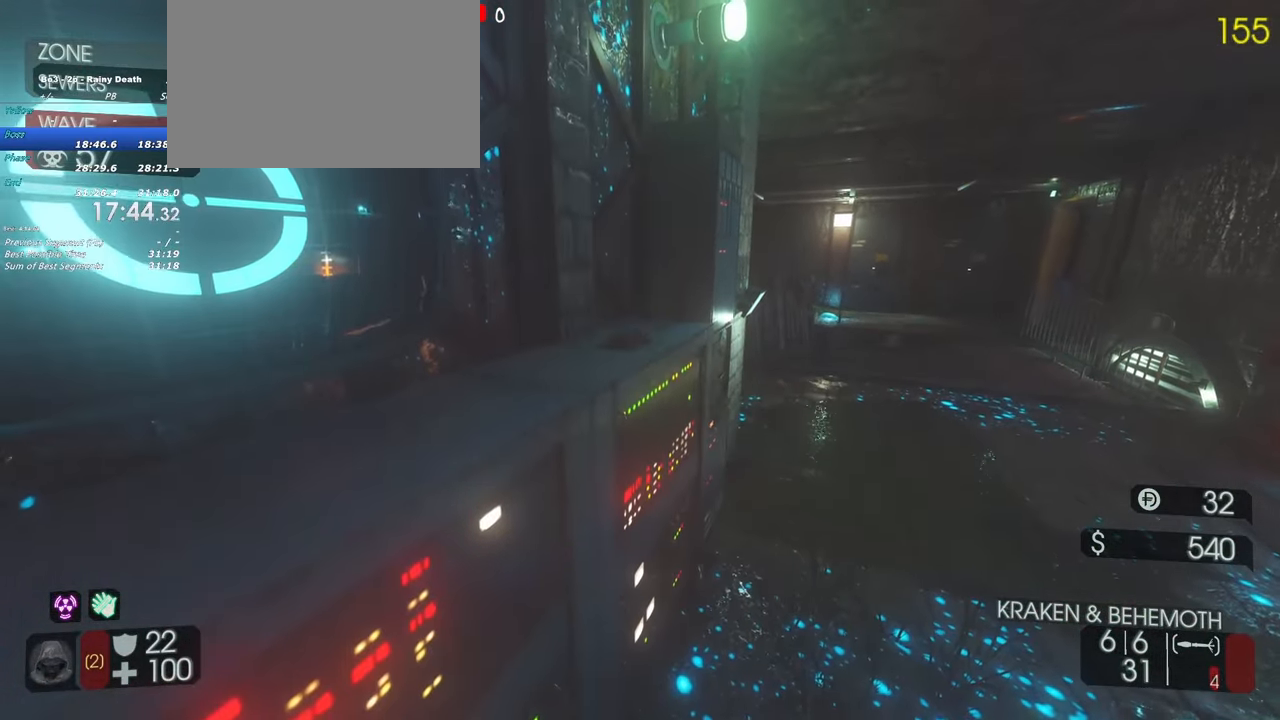
{"keys": [], "events": []}
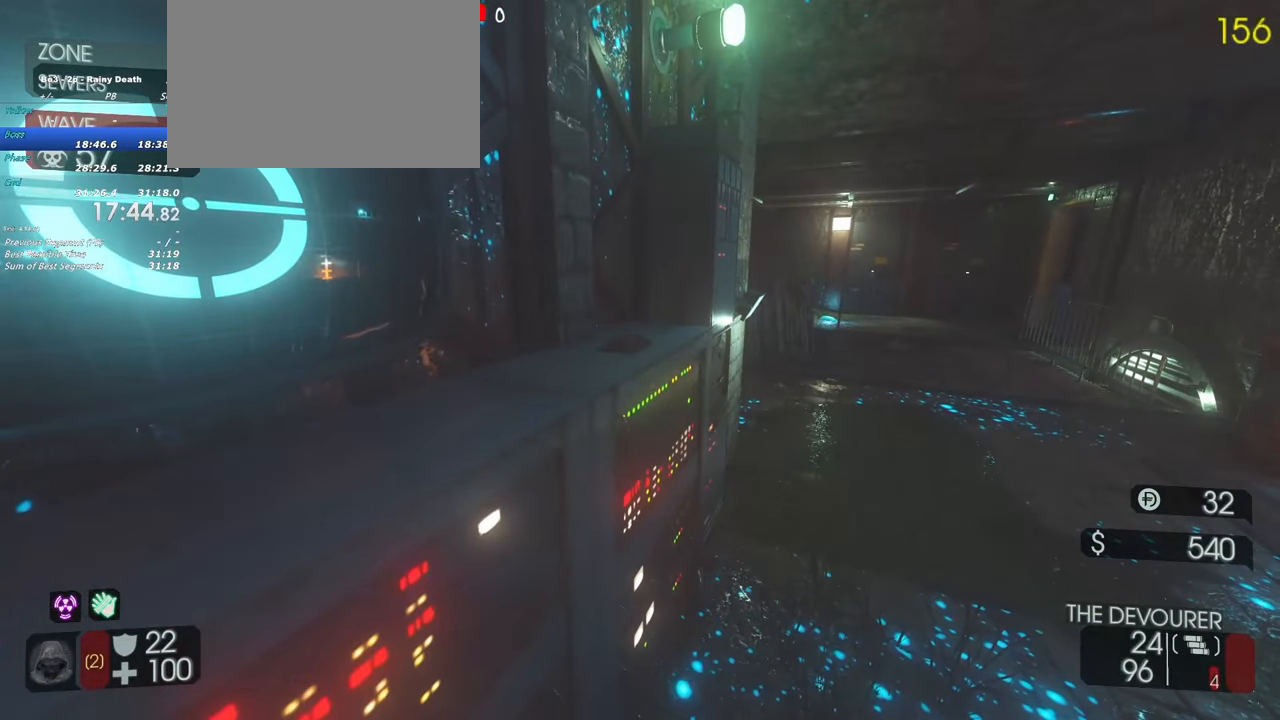
{"keys": []}
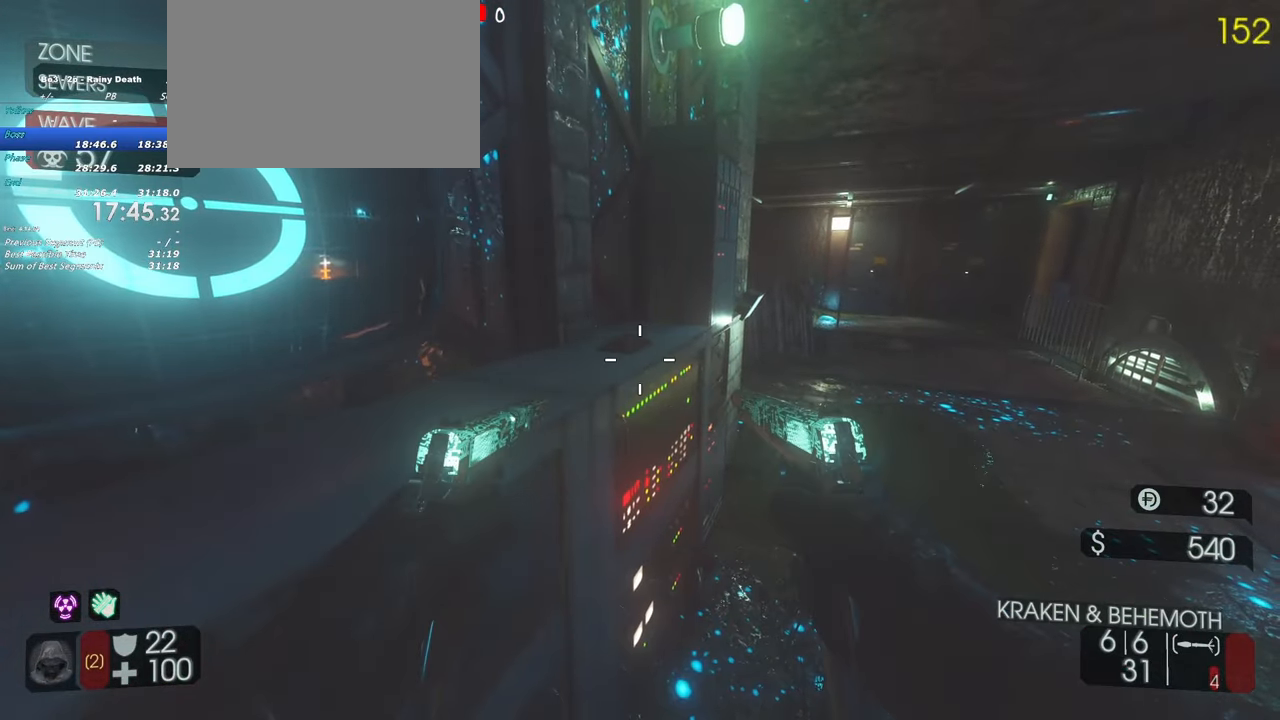
{"keys": ["a"], "events": [[167, "w", "down"], [317, "w", "up"], [450, "a", "down"]]}
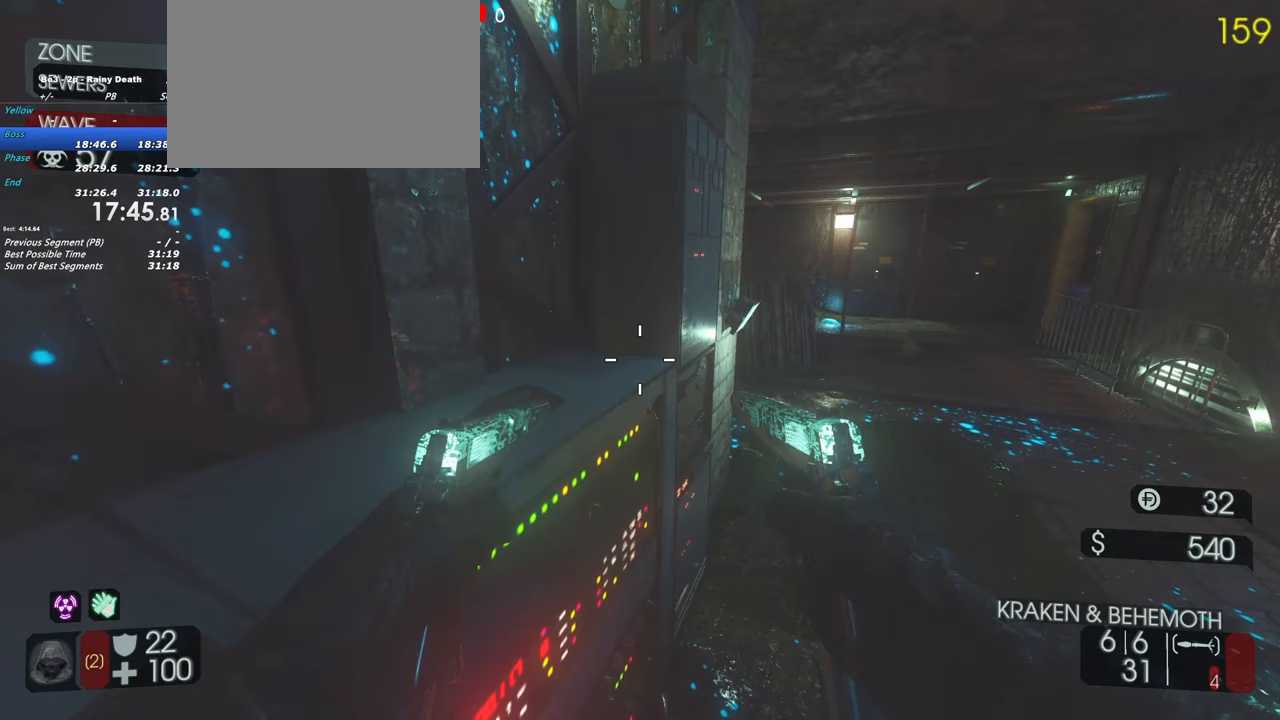
{"keys": [], "events": [[50, "a", "up"]]}
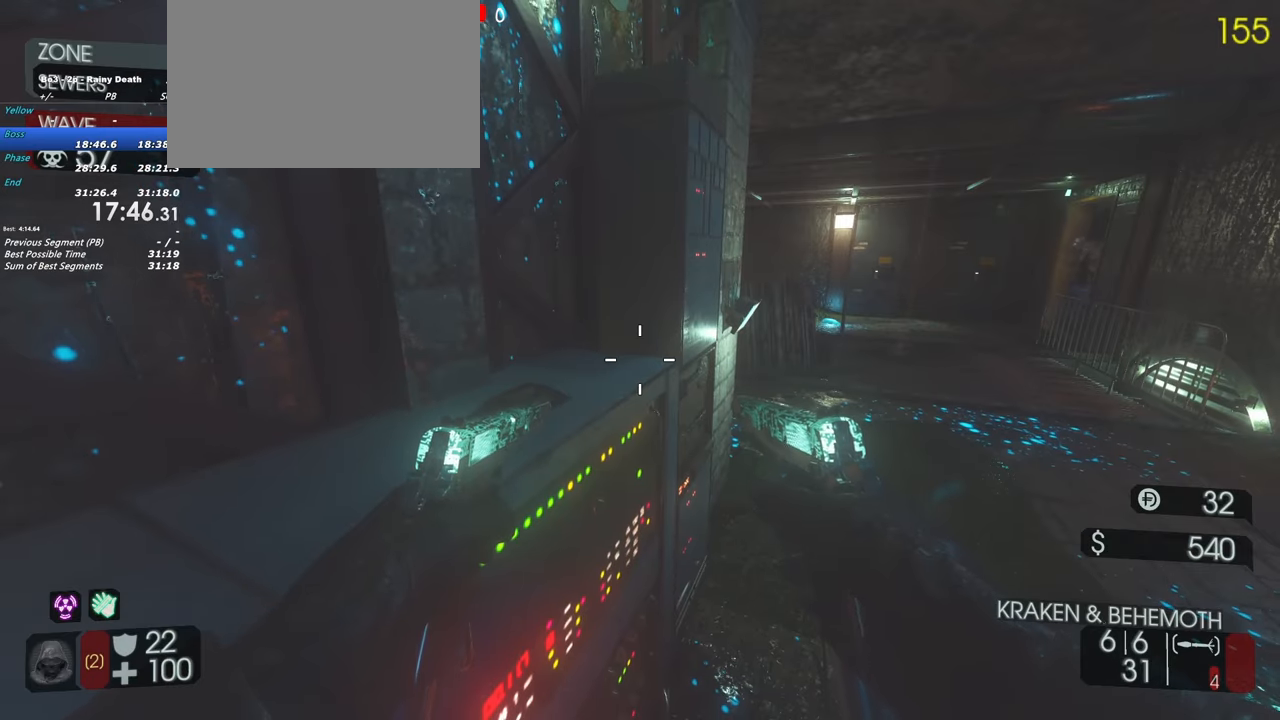
{"keys": [], "events": []}
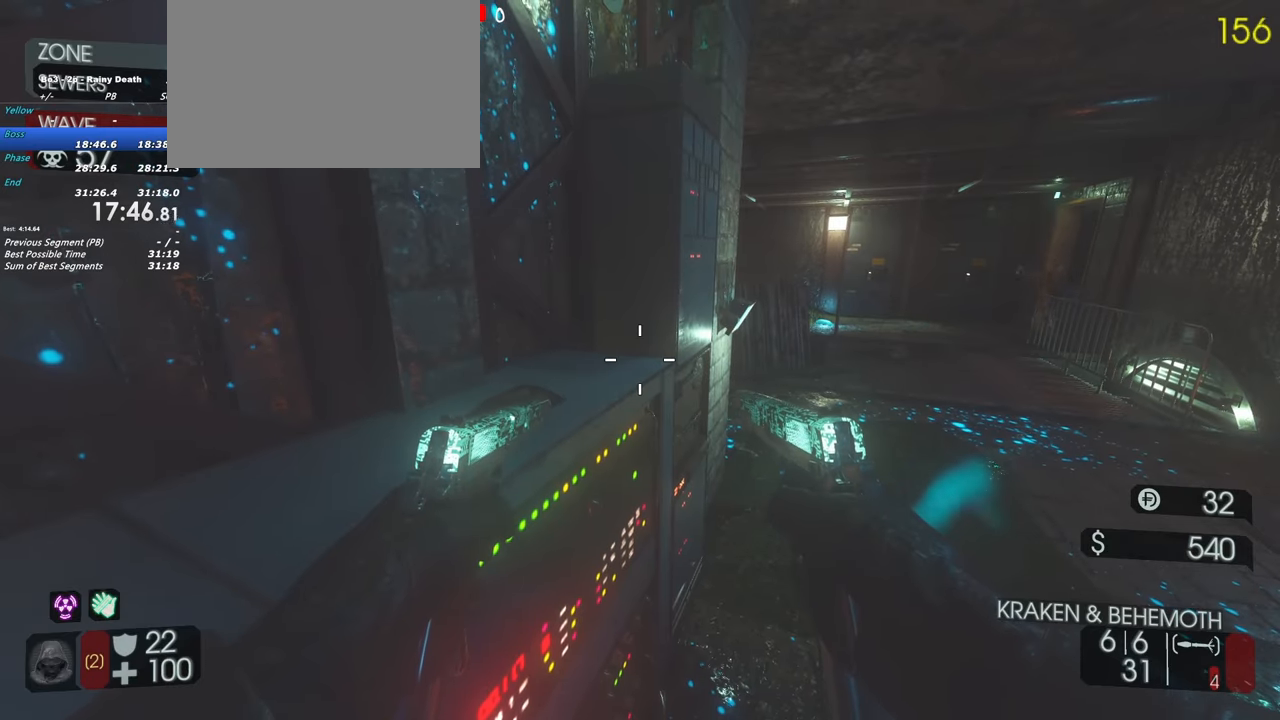
{"keys": [], "events": []}
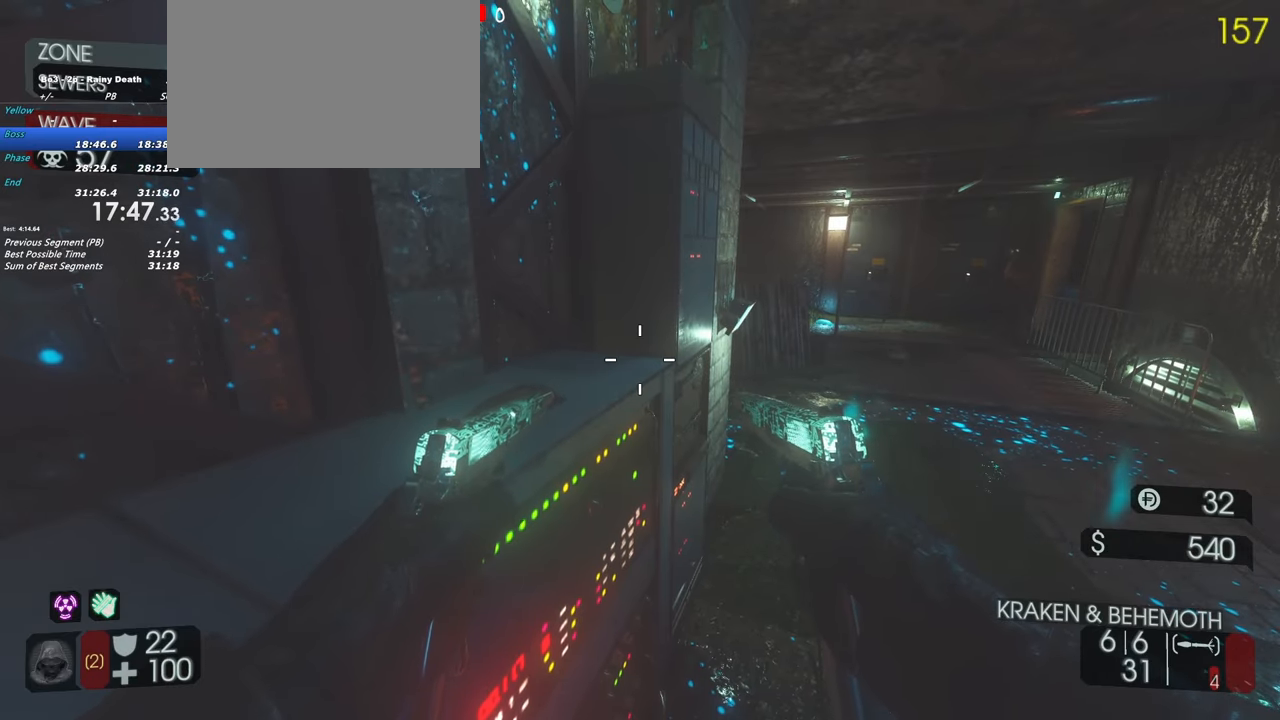
{"keys": [], "events": []}
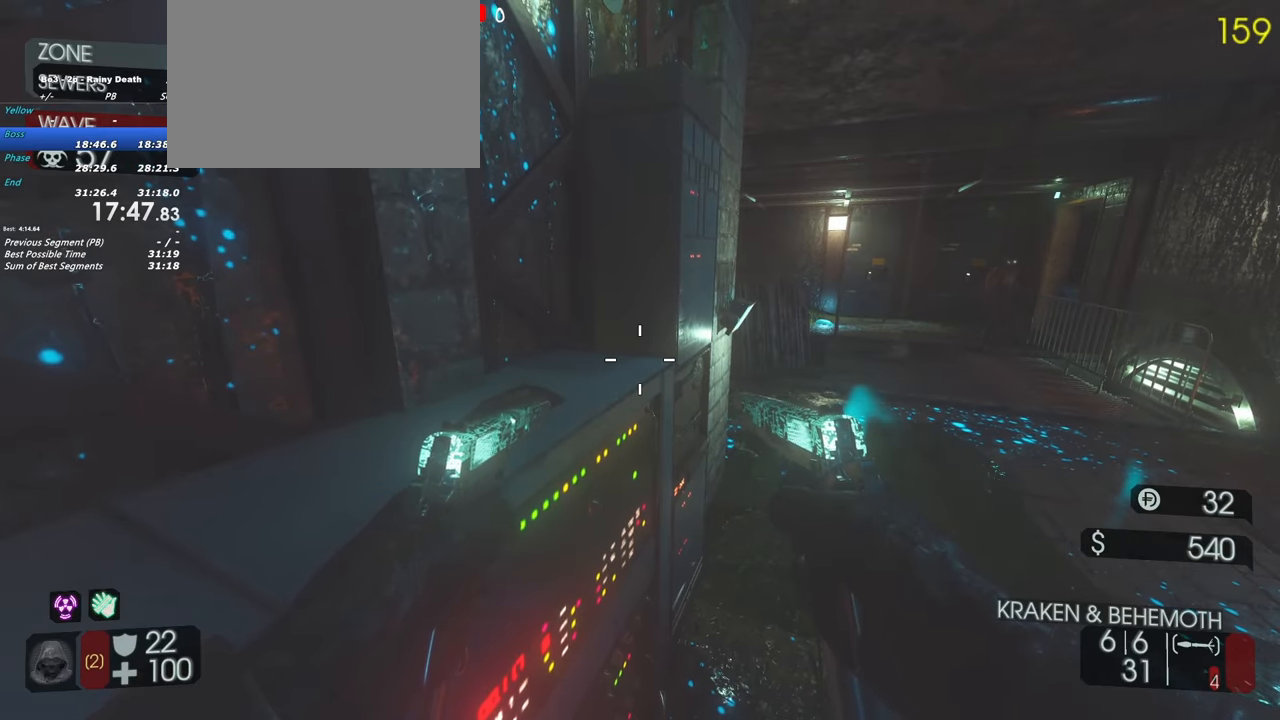
{"keys": [], "events": []}
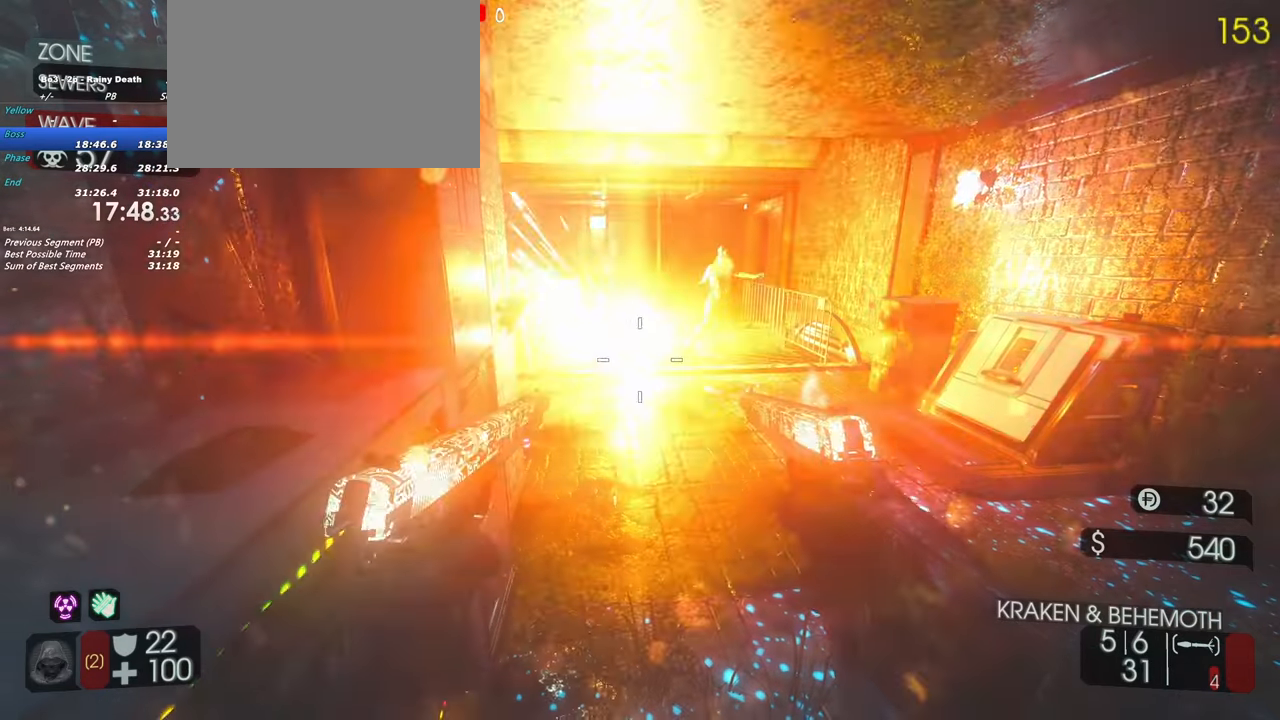
{"keys": ["r"], "events": [[450, "r", "down"]]}
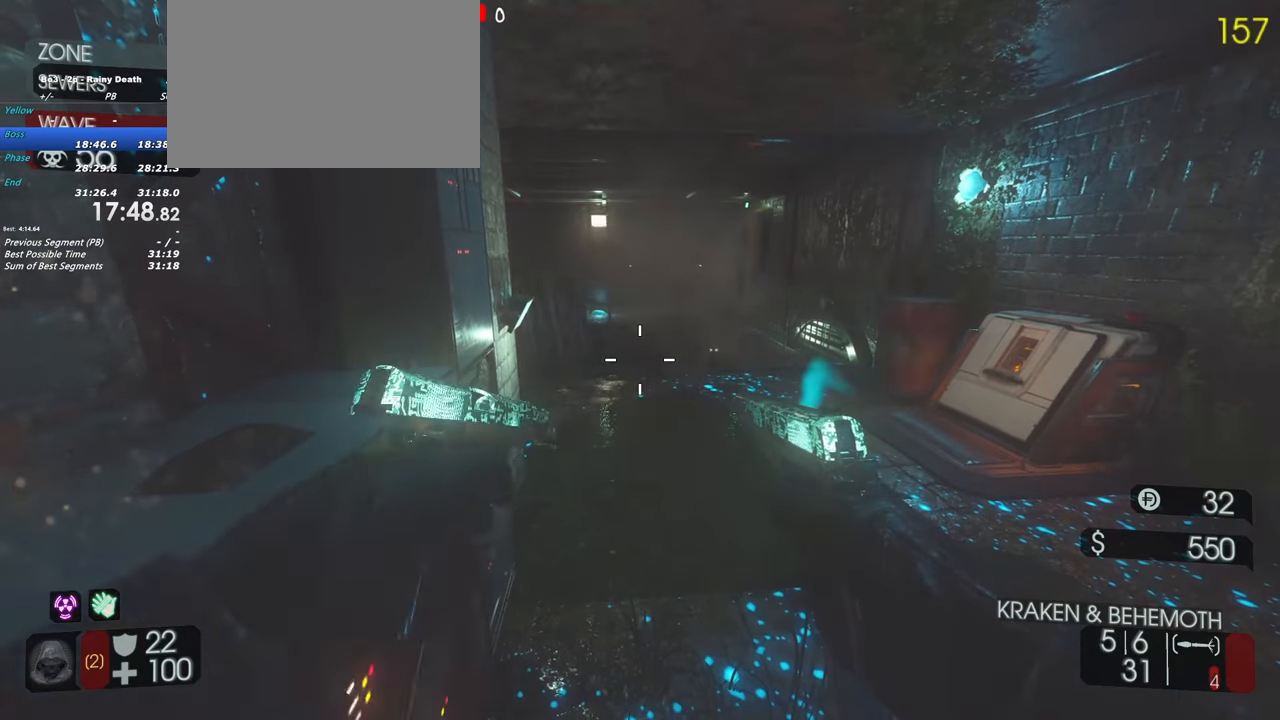
{"keys": [], "events": [[50, "r", "up"]]}
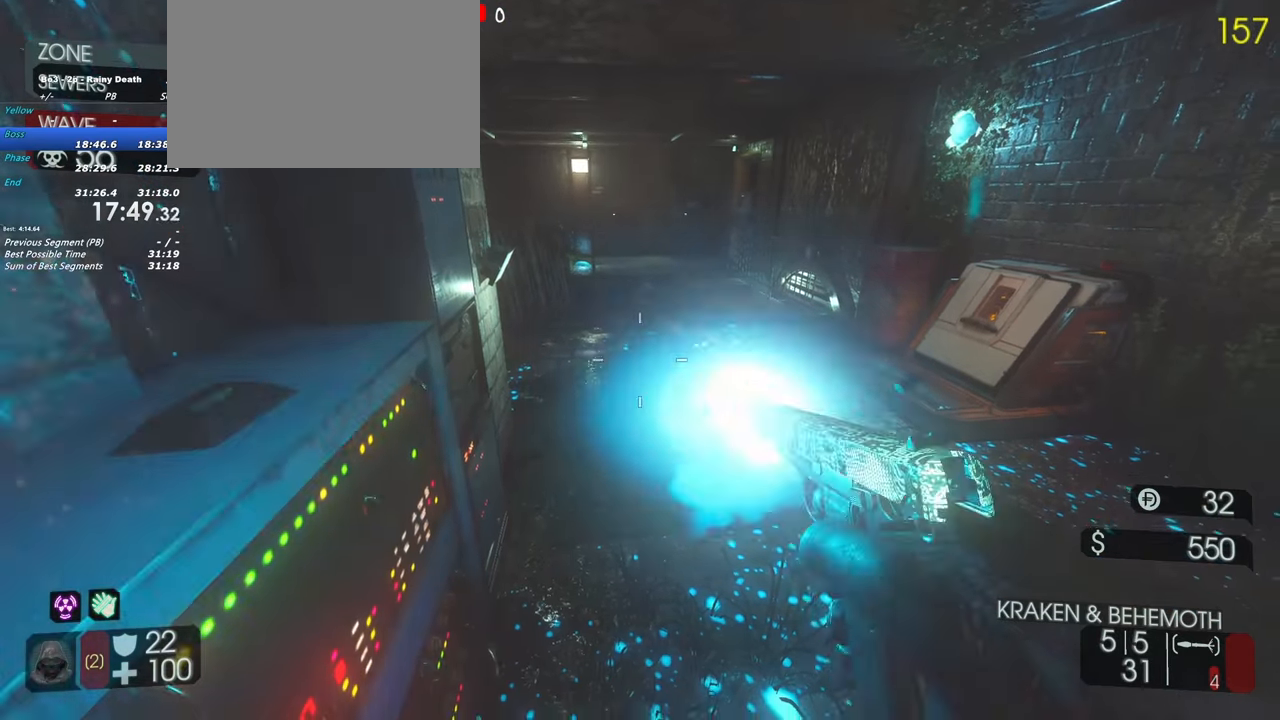
{"keys": [], "events": []}
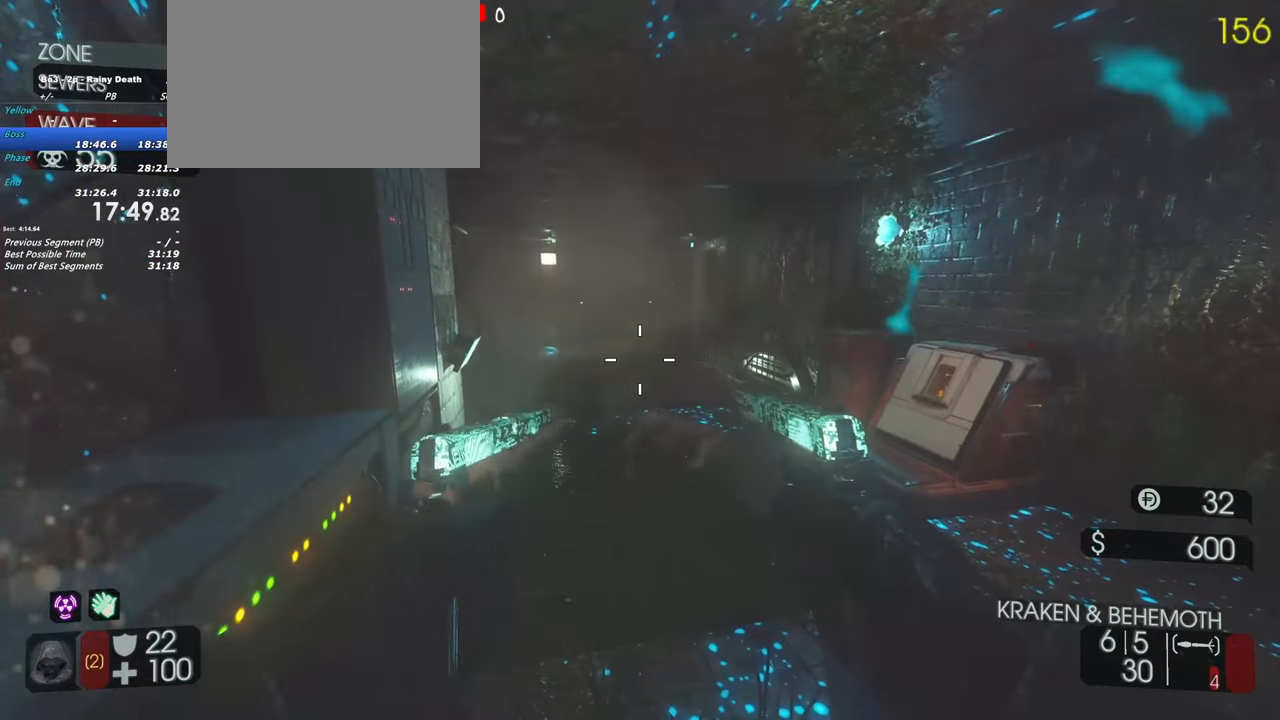
{"keys": [], "events": []}
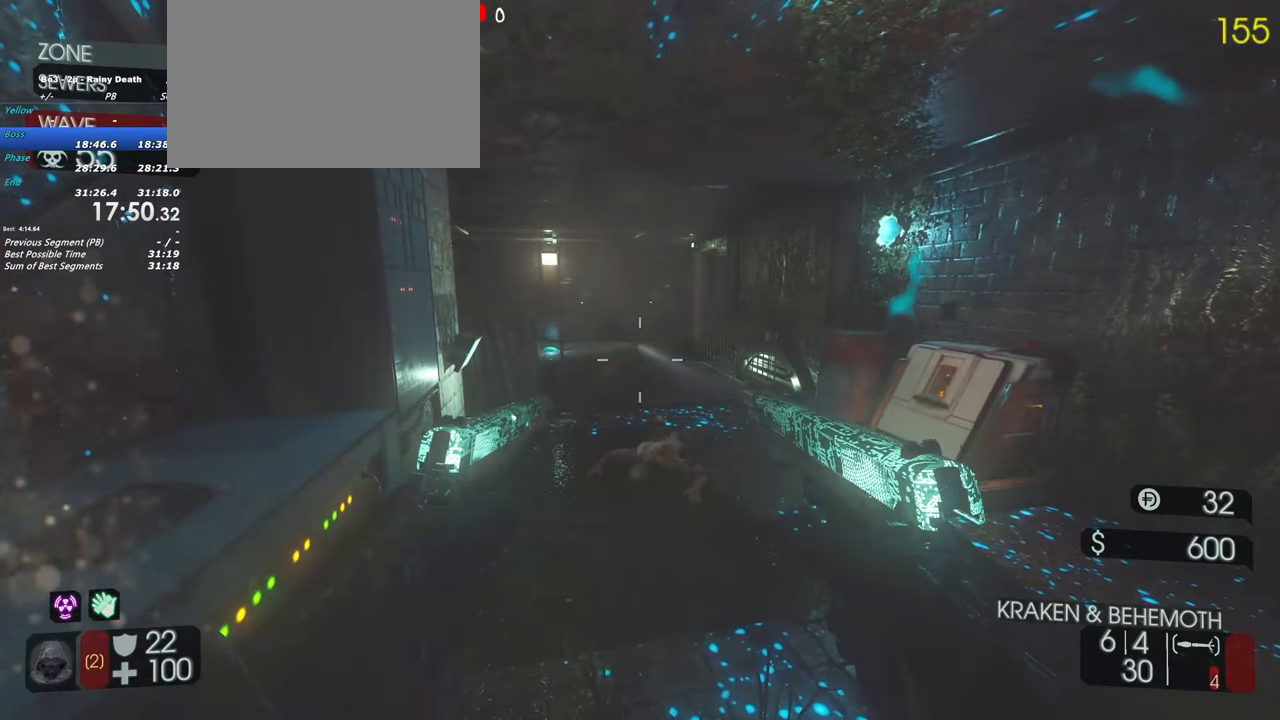
{"keys": [], "events": []}
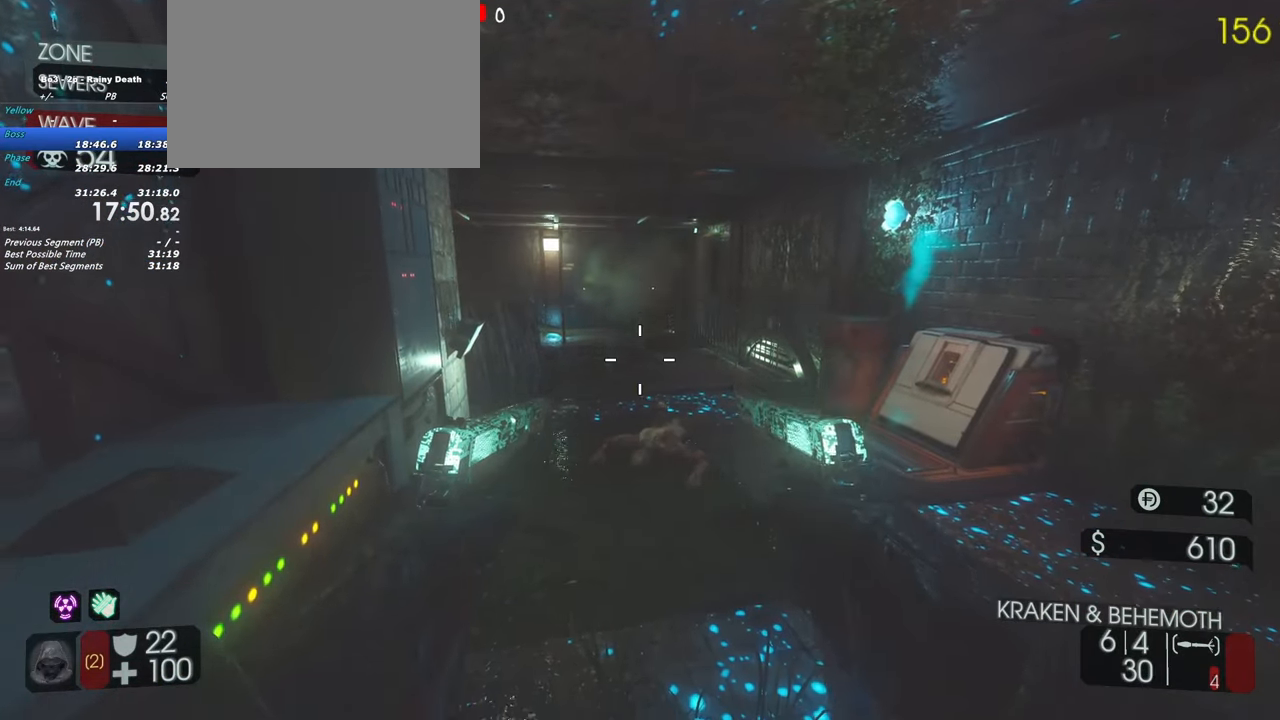
{"keys": [], "events": []}
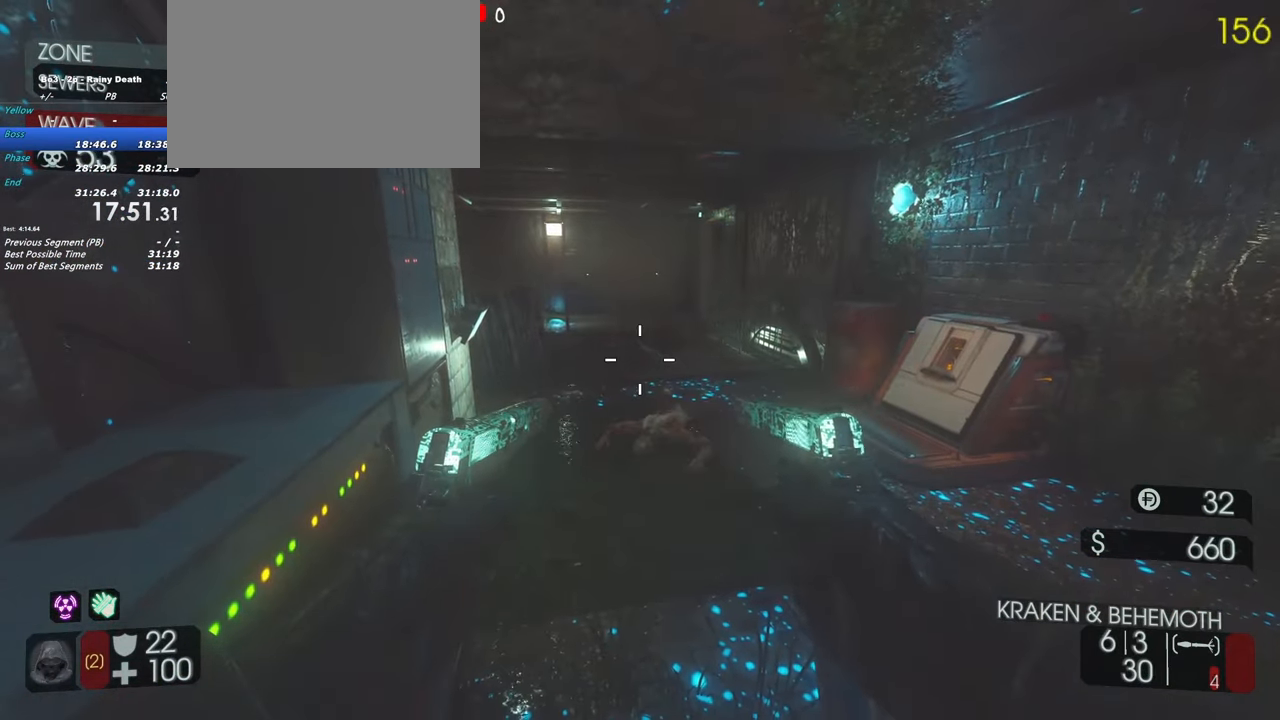
{"keys": [], "events": []}
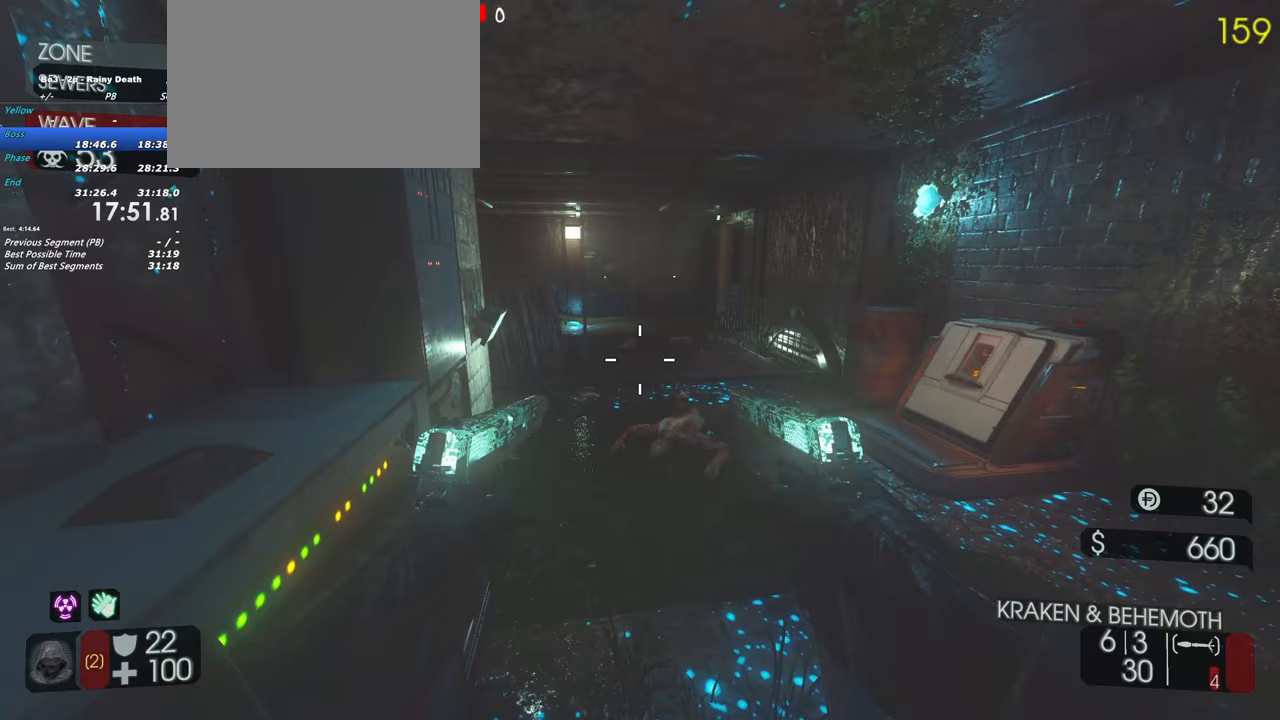
{"keys": ["f"], "events": [[50, "f", "down"]]}
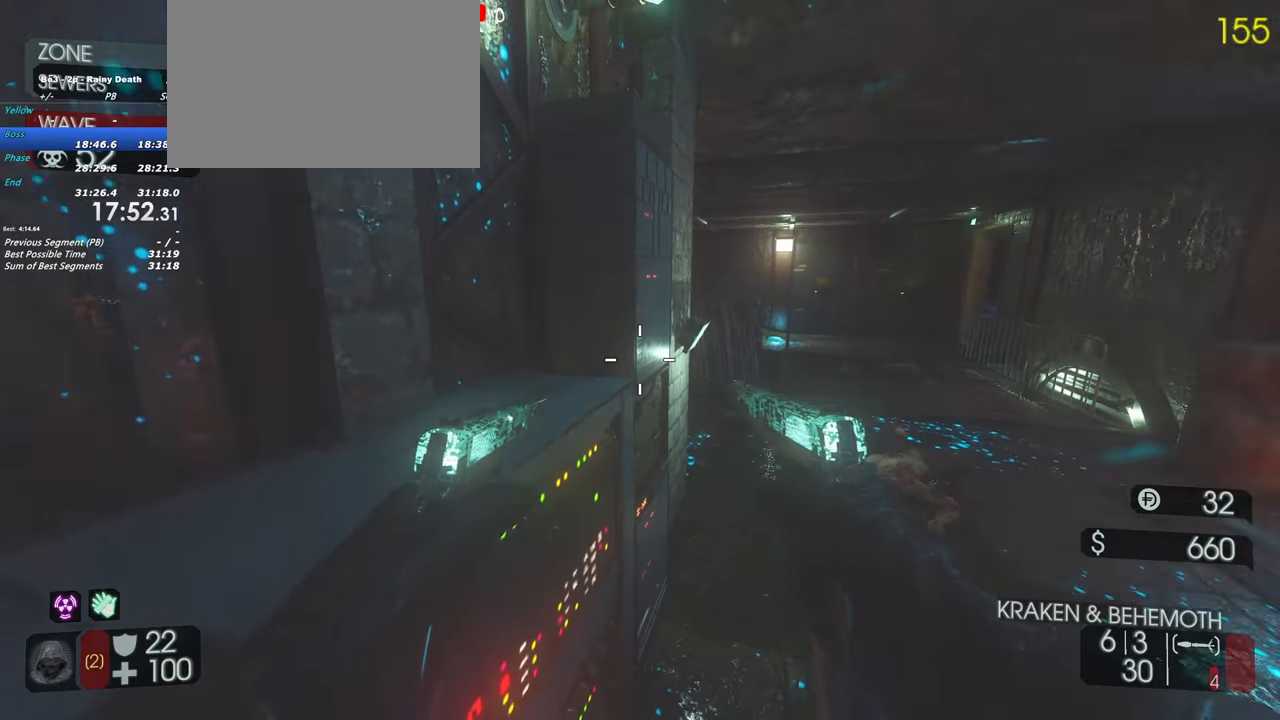
{"keys": ["f"], "events": []}